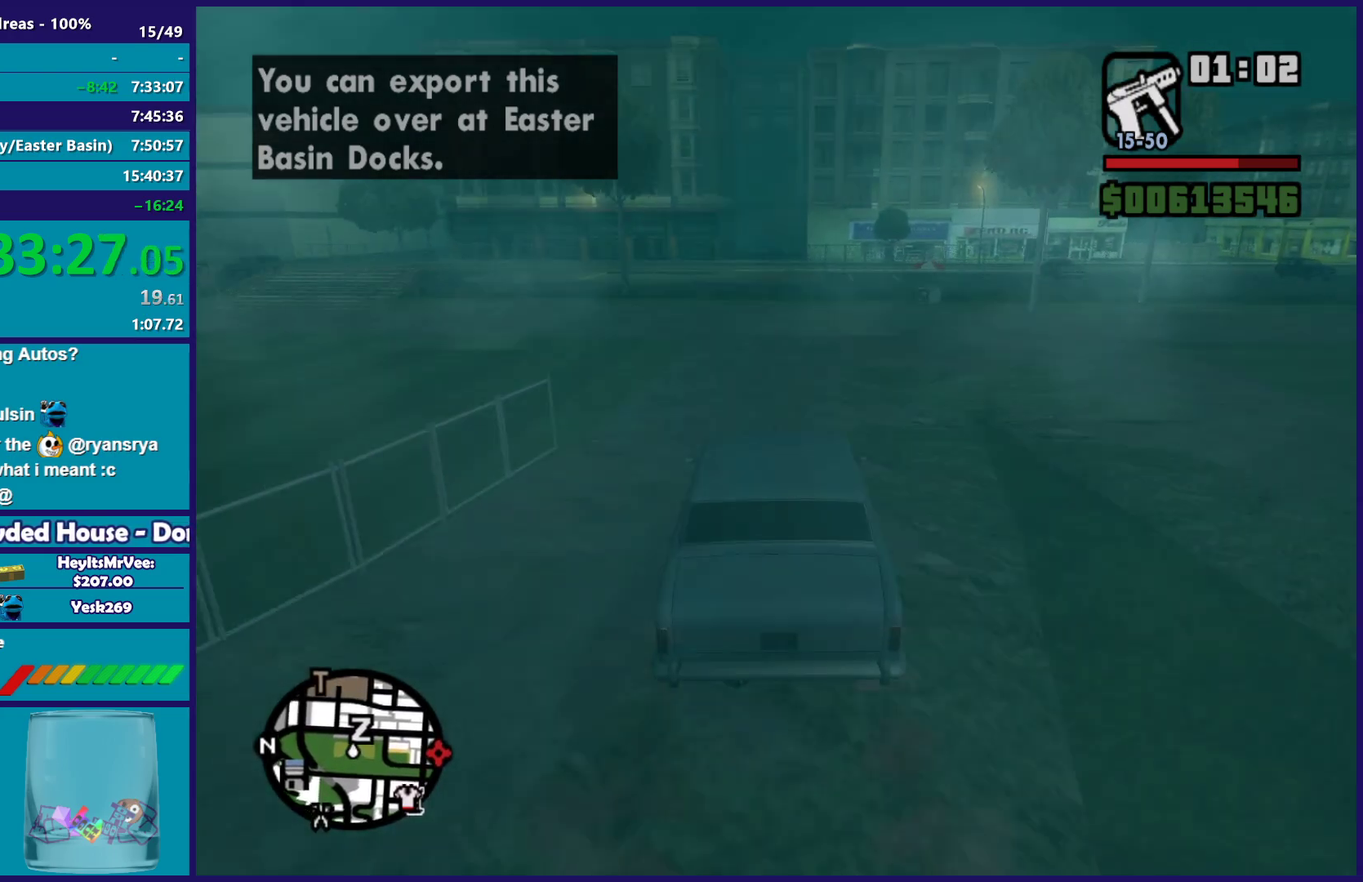
Gameplay with a controller (Xbox layout); each line is a JSON object with the inputs held at the frame after it. "button_events" lists button changes between this image and that frame as [ms after this image, input, new state], when the widget could be followed in between (sticks are given only as held states).
{"buttons": [], "left_stick": "right", "right_stick": "down"}
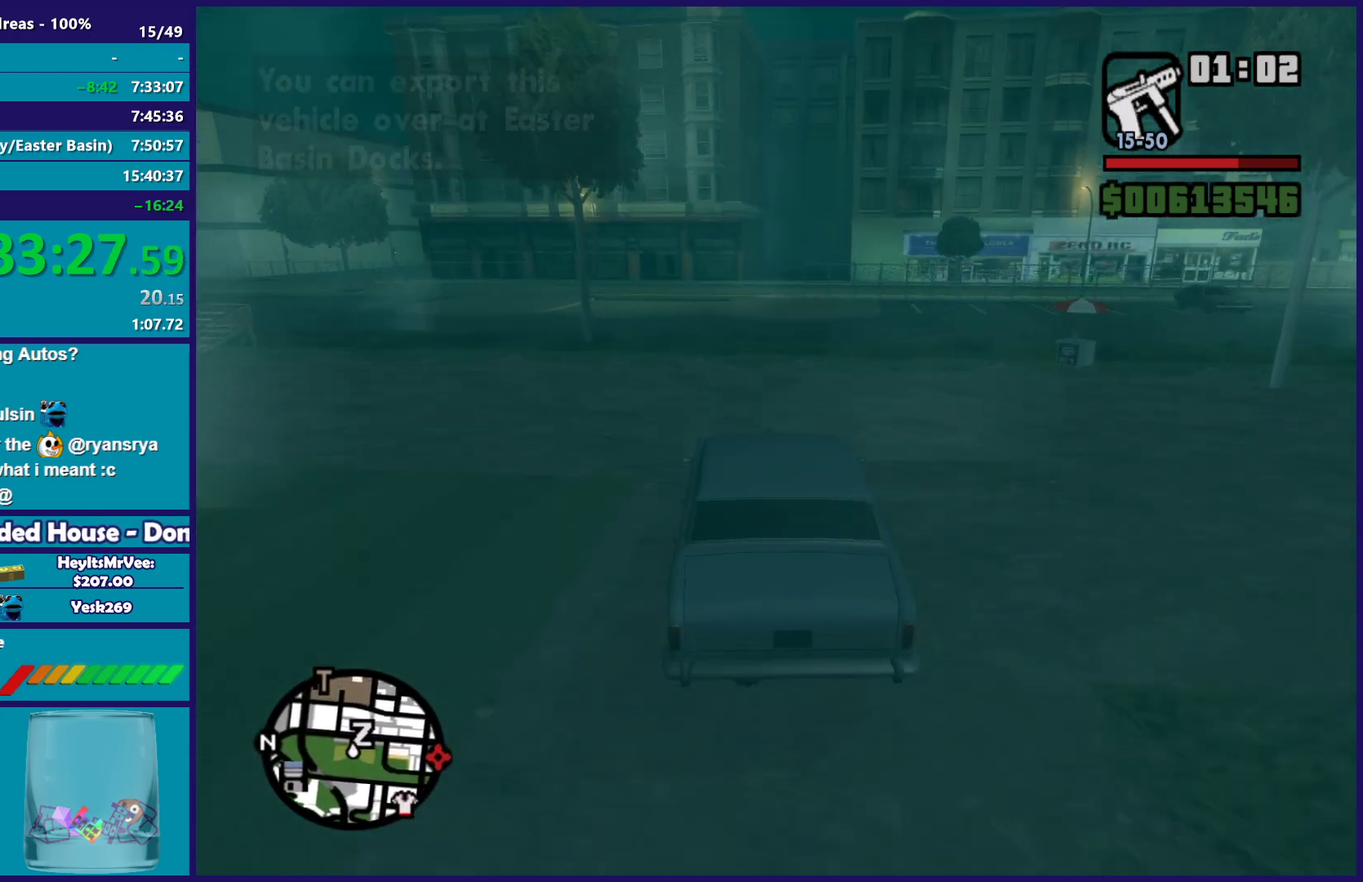
{"buttons": ["R2"], "left_stick": "left", "right_stick": "down-left"}
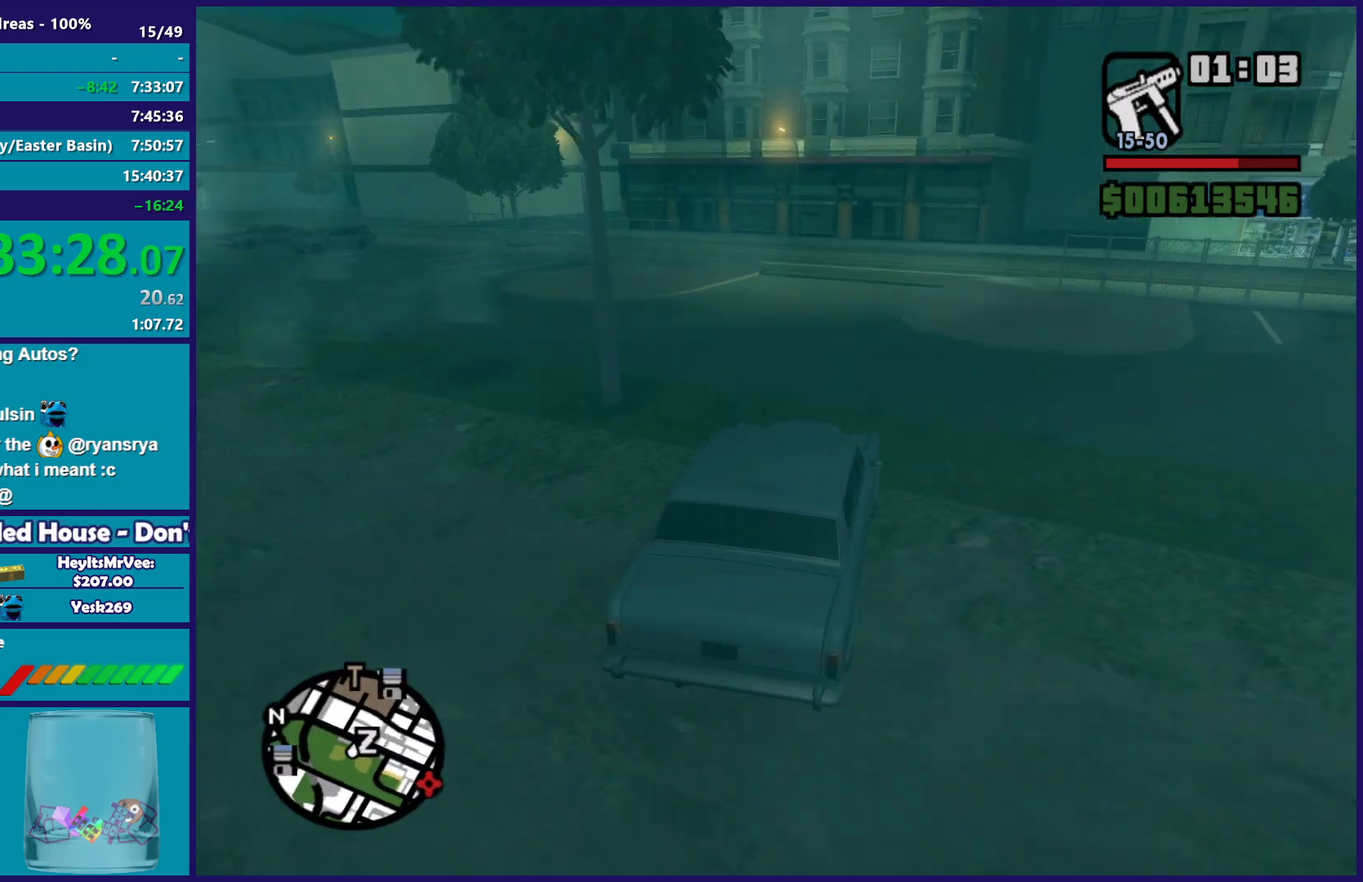
{"buttons": [], "left_stick": "left", "right_stick": "down-left", "button_events": [[500, "R2", "up"]]}
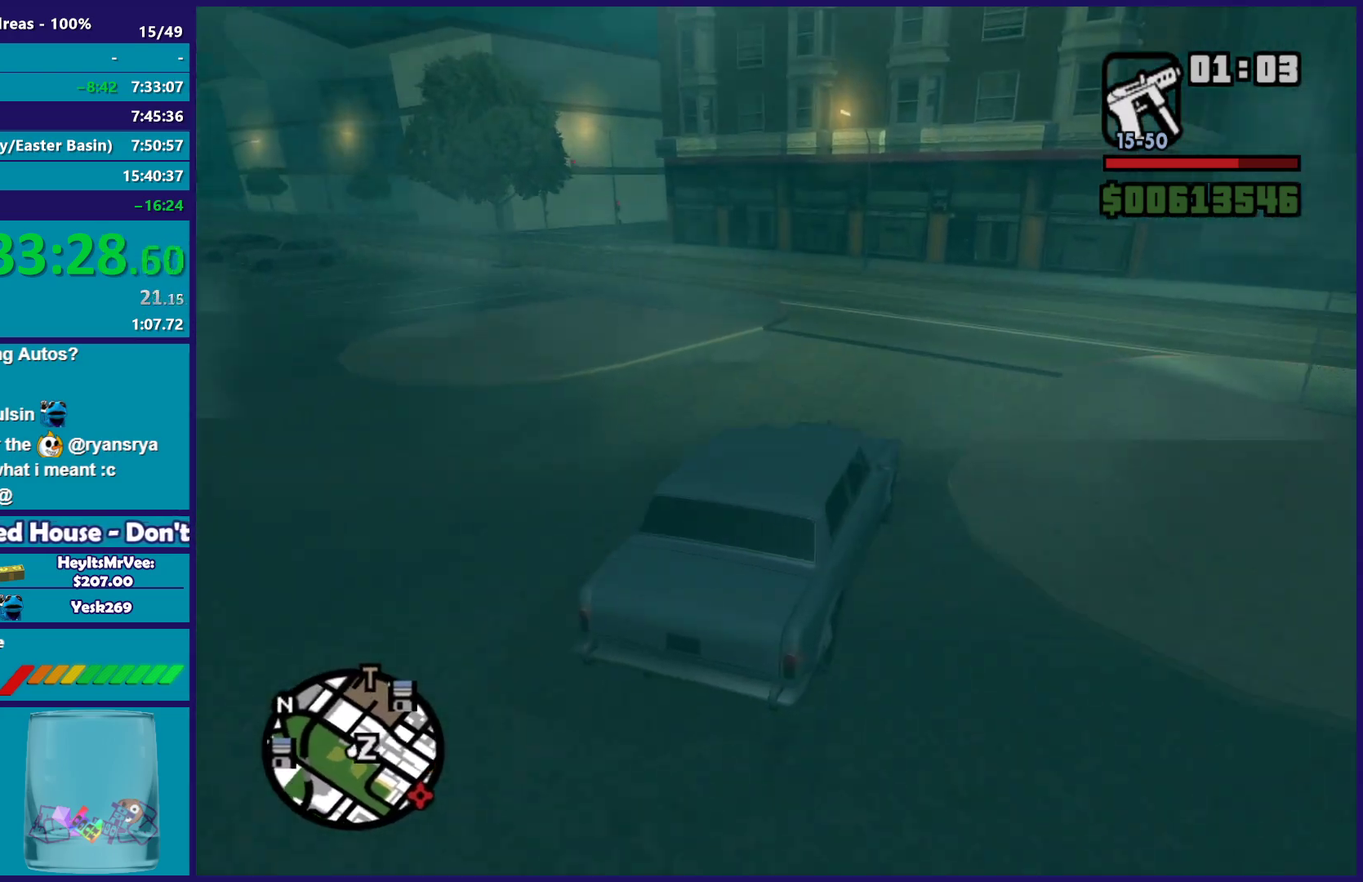
{"buttons": [], "left_stick": "left", "right_stick": "down", "button_events": [[217, "A", "down"], [333, "A", "up"]]}
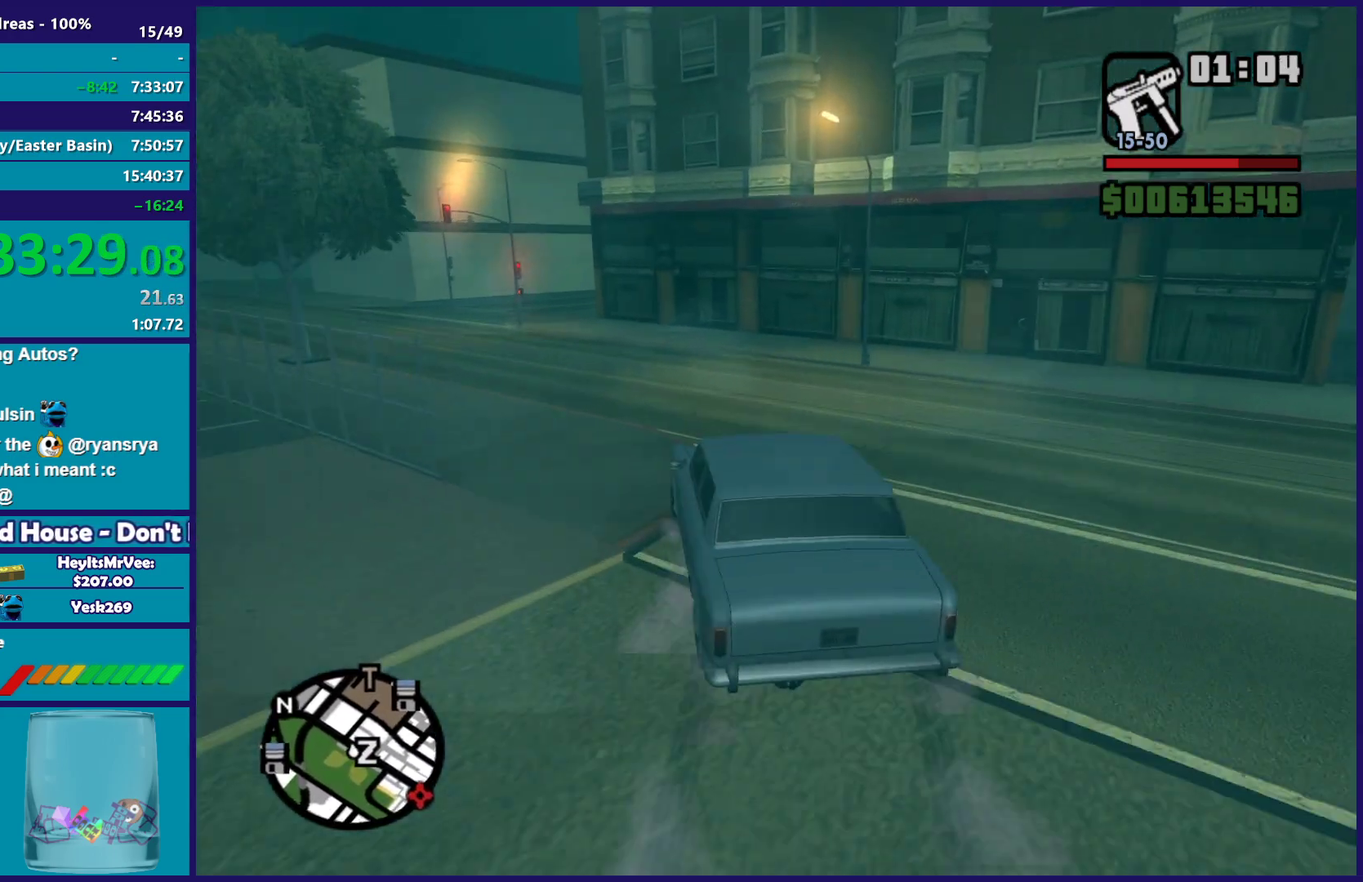
{"buttons": ["R2"], "left_stick": "right", "right_stick": "down", "button_events": [[217, "R2", "down"]]}
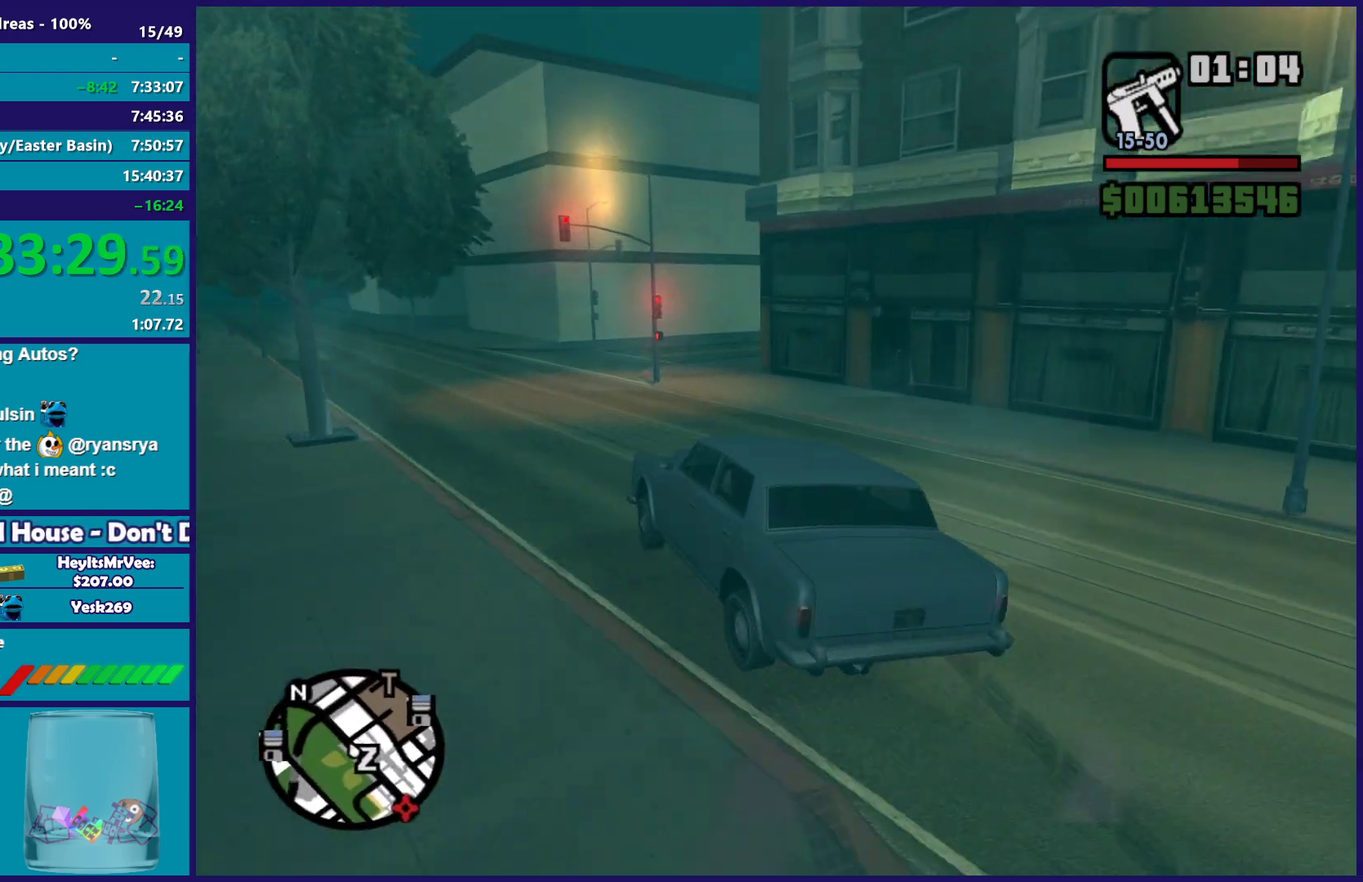
{"buttons": [], "left_stick": "center", "right_stick": "center", "button_events": [[117, "R2", "up"]]}
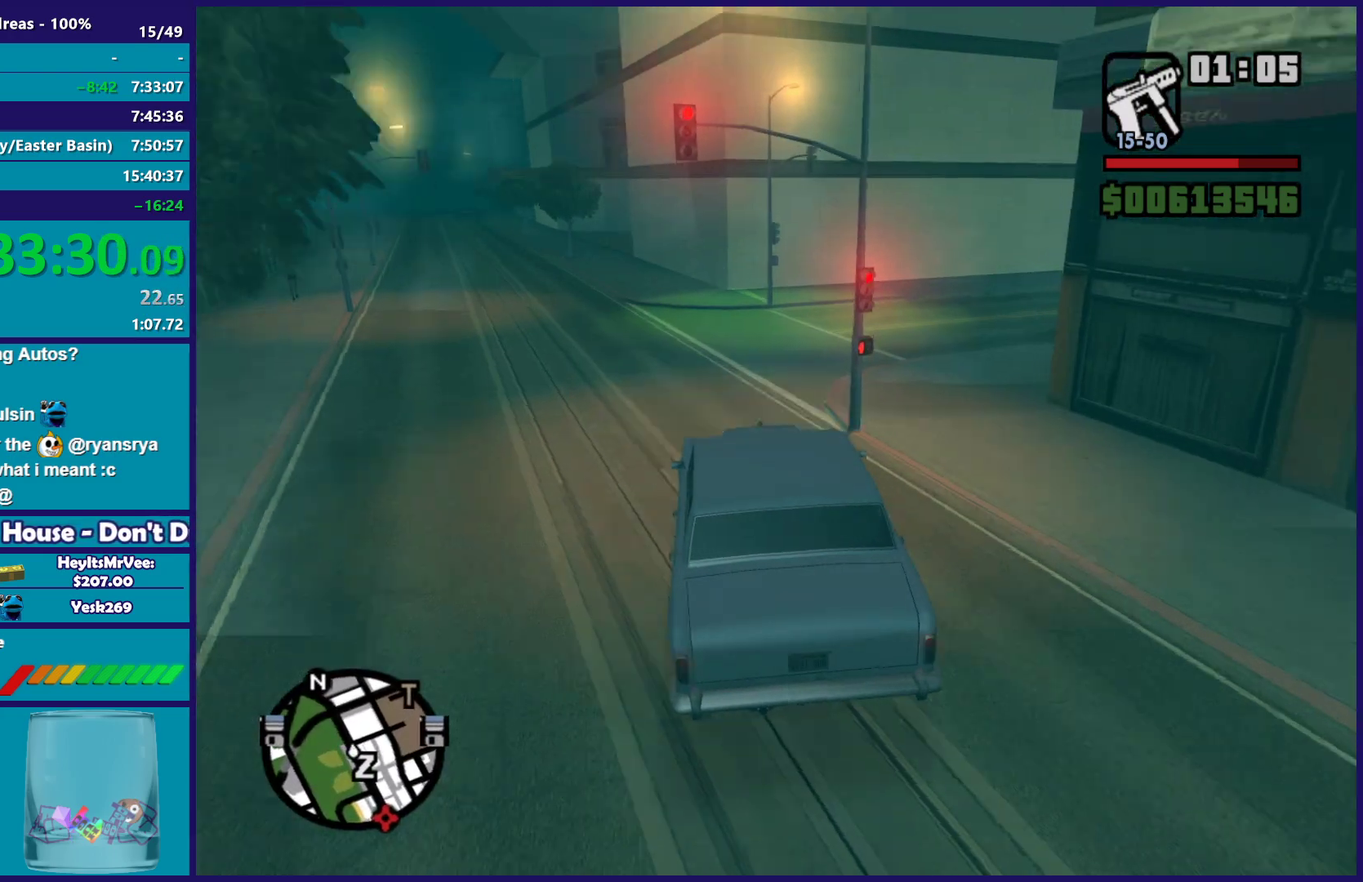
{"buttons": [], "left_stick": "down-right", "right_stick": "center", "button_events": [[33, "A", "down"], [400, "A", "up"]]}
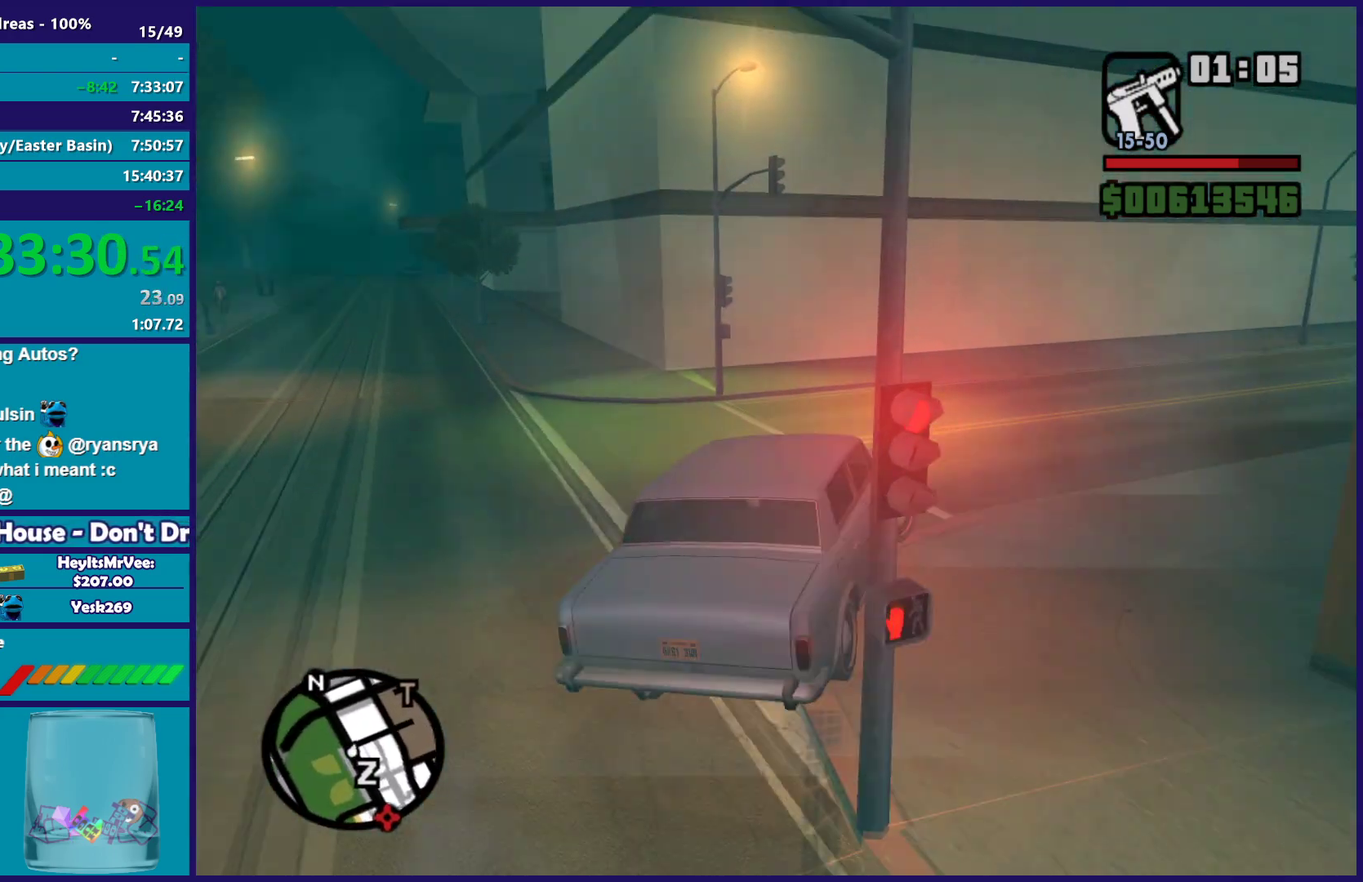
{"buttons": ["R2"], "left_stick": "center", "right_stick": "right", "button_events": [[350, "R2", "down"]]}
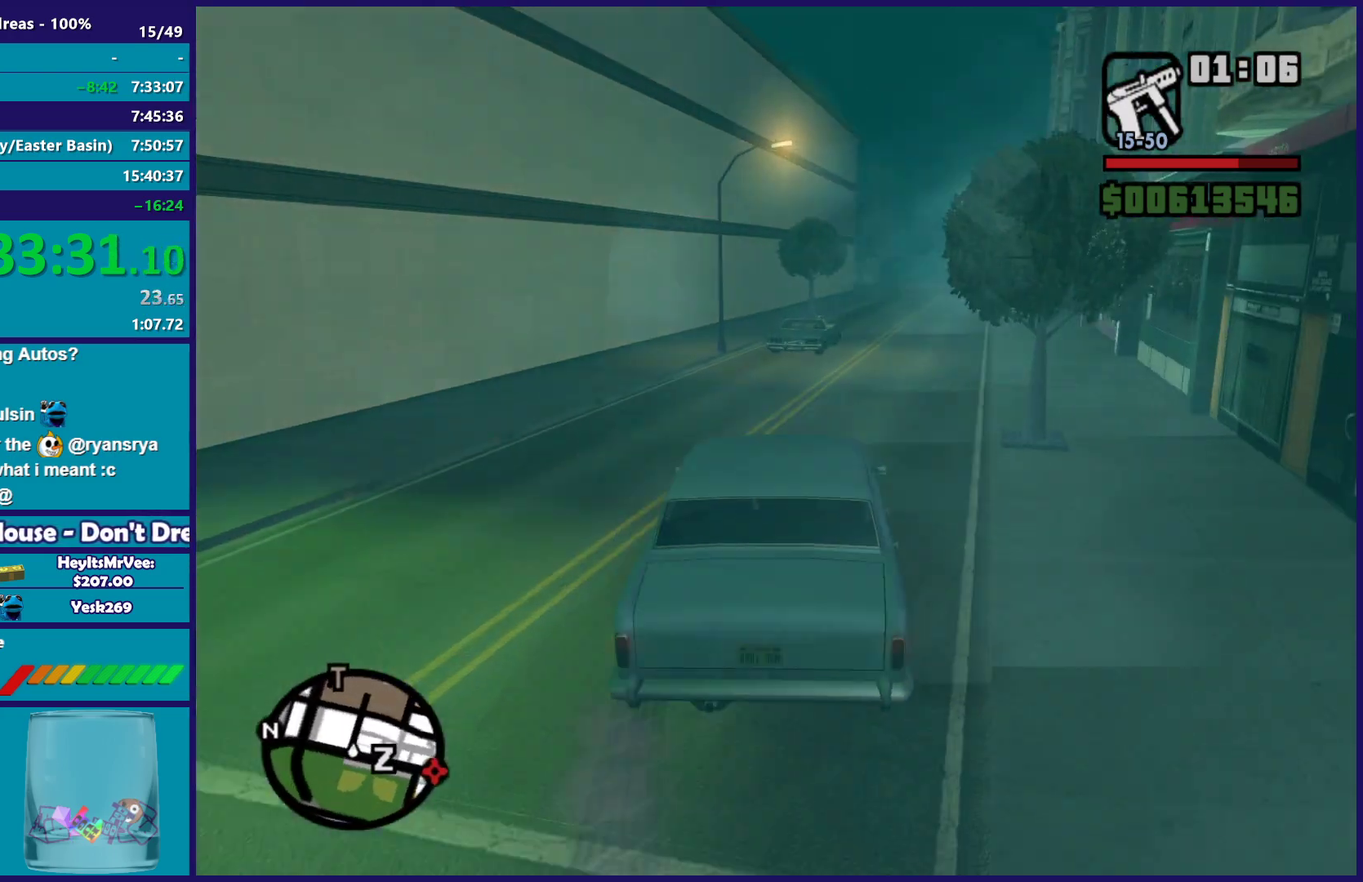
{"buttons": ["R2"], "left_stick": "down-right", "right_stick": "down", "button_events": []}
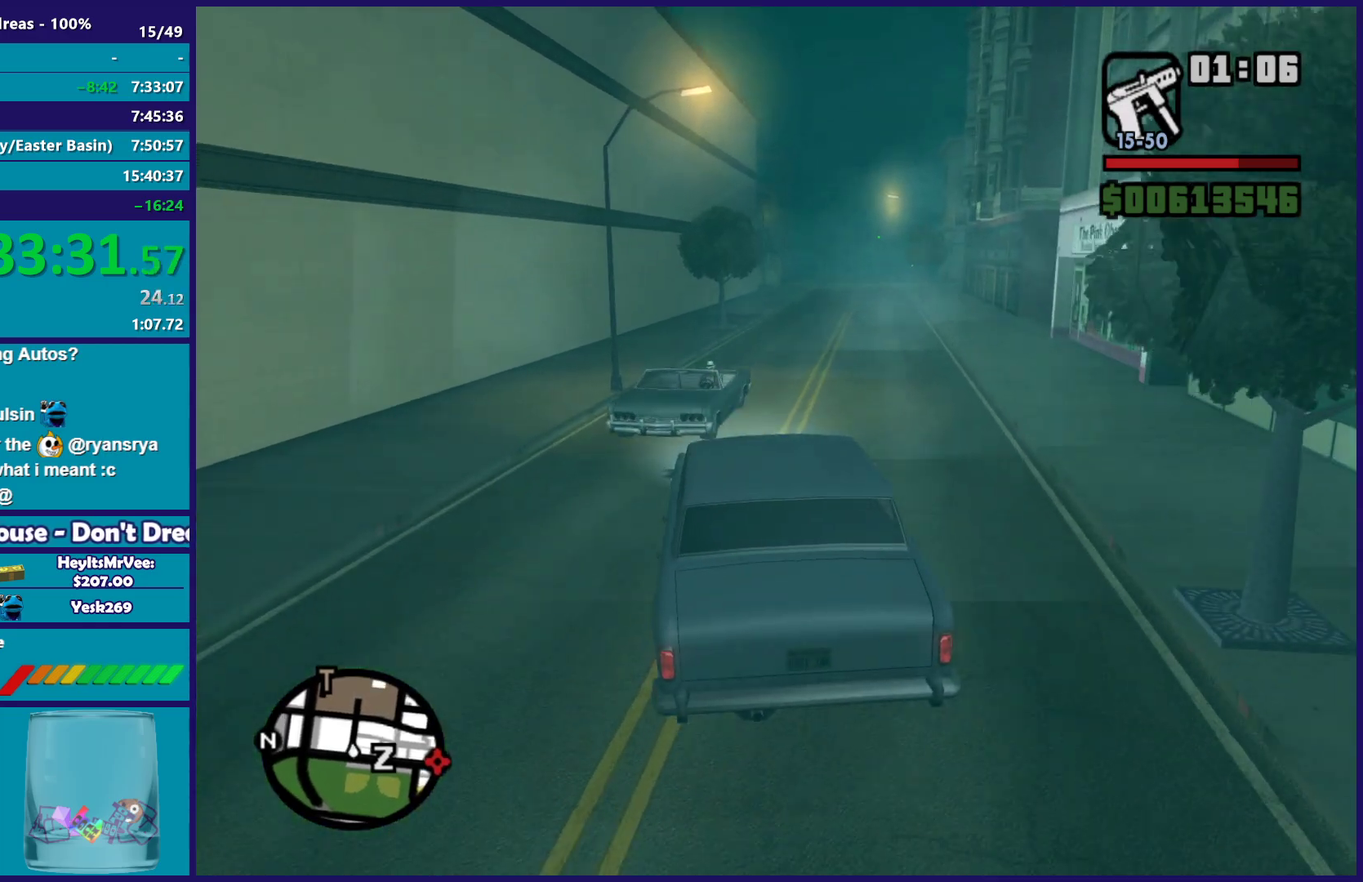
{"buttons": ["R2"], "left_stick": "left", "right_stick": "right", "button_events": []}